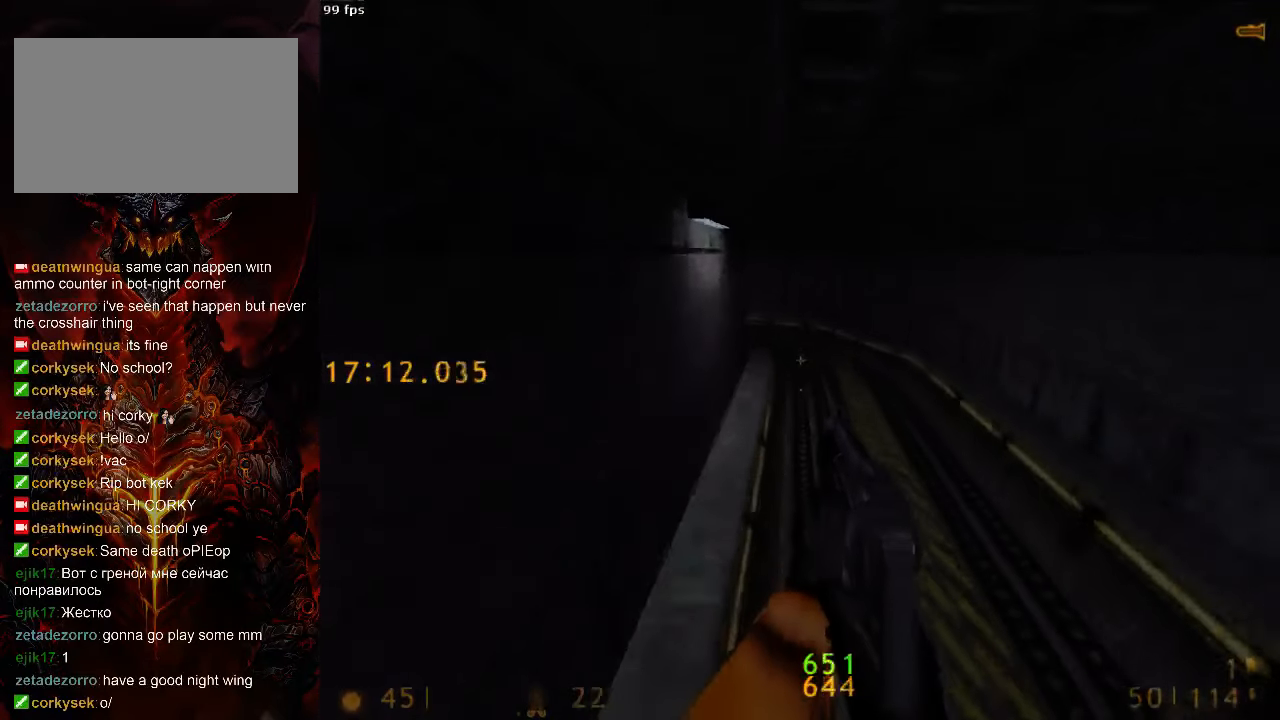
Gameplay with keyboard and mouse; each line is a JSON object with the keys and mouse buttons held at the frame after it. "events" lists presses ("down") and releases ("up") of "1", "2", "3", "4", "5", "a", "alt", "c", "ctrl", "d", "e", "f", "q", "r", "s", "shift", "space", "tab", "v", "w", "x", "z", "mouse_left", "mouse_middle", "mouse_right", "mouse_wheel_up" and "mouse_wheel_down" between this image and that frame as [ms after this image, input, new state], when the widget could be followed in between. "mouse_left", "mouse_middle", "mouse_right", "mouse_wheel_up", "mouse_wheel_down" = the "left", "middle", "right", "wheel_up", "wheel_down" buttons of the "mouse" list. No other keys are recorded. Mouse movement is not recorded.
{"keys": ["a", "space"], "mouse": [], "events": [[396, "a", "up"], [438, "a", "down"]]}
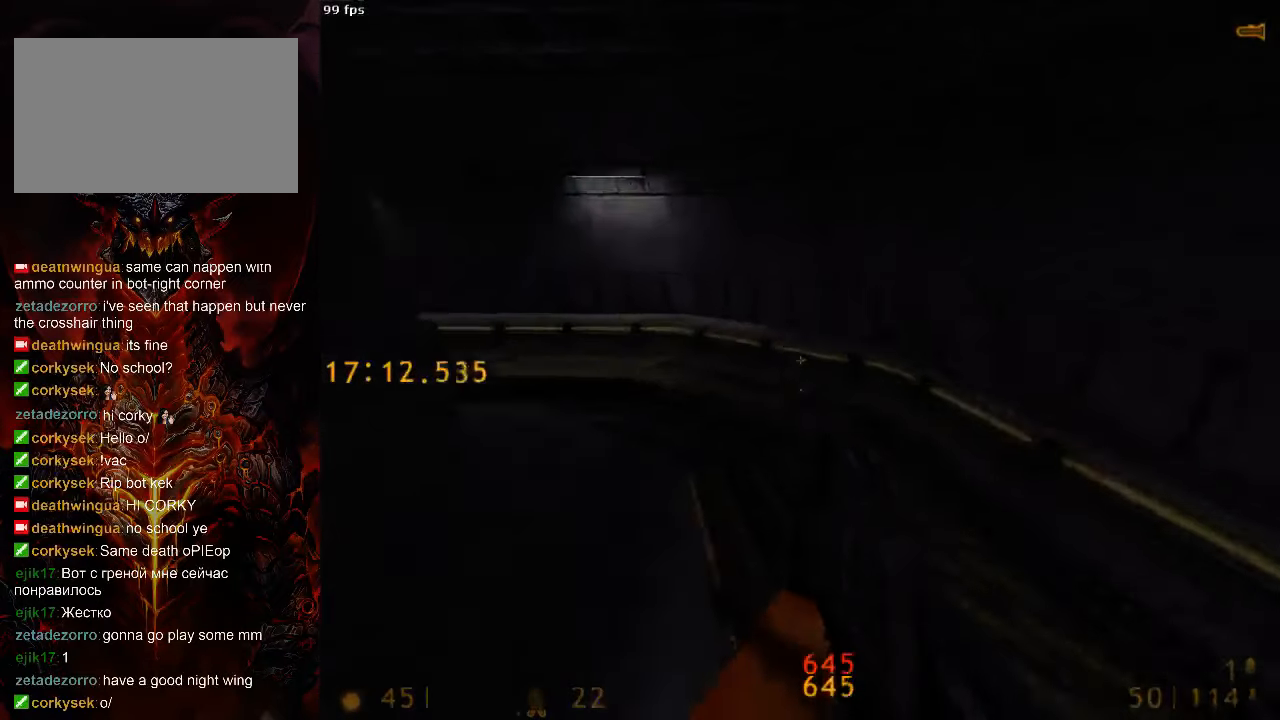
{"keys": ["a", "space"], "mouse": [], "events": []}
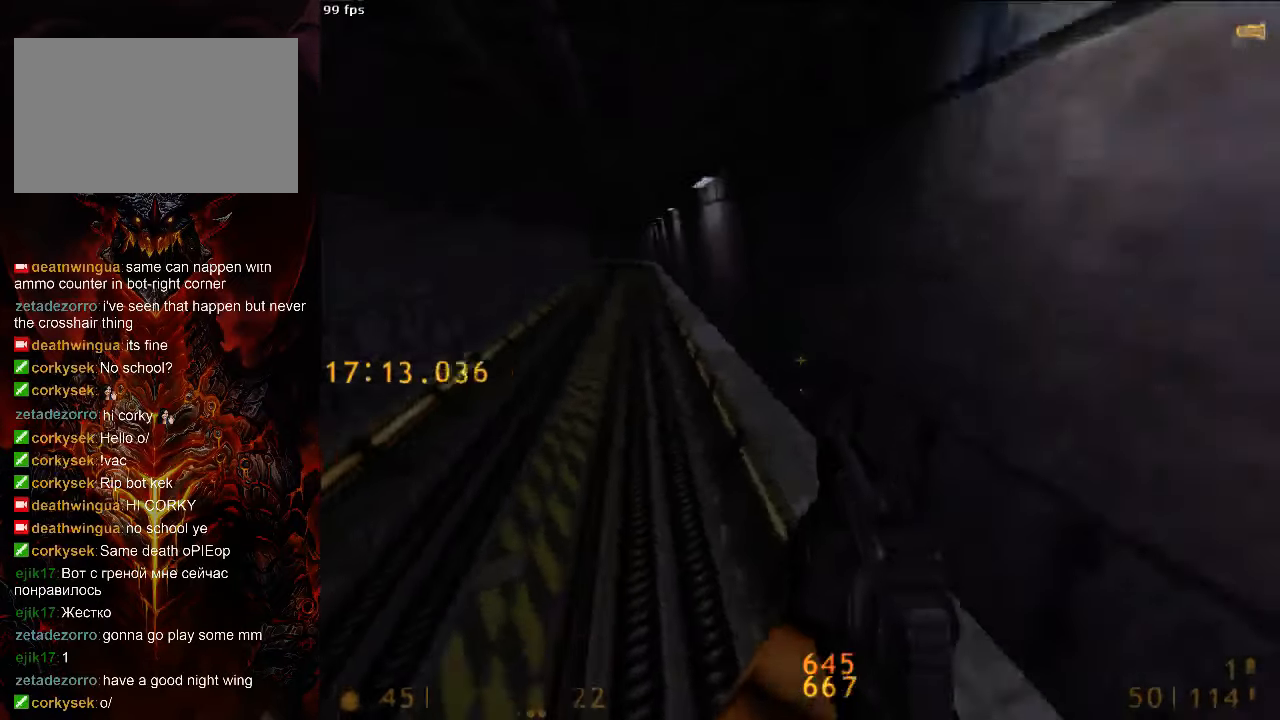
{"keys": ["d", "space"], "mouse": [], "events": [[250, "d", "down"], [271, "a", "up"], [417, "tab", "down"], [458, "tab", "up"]]}
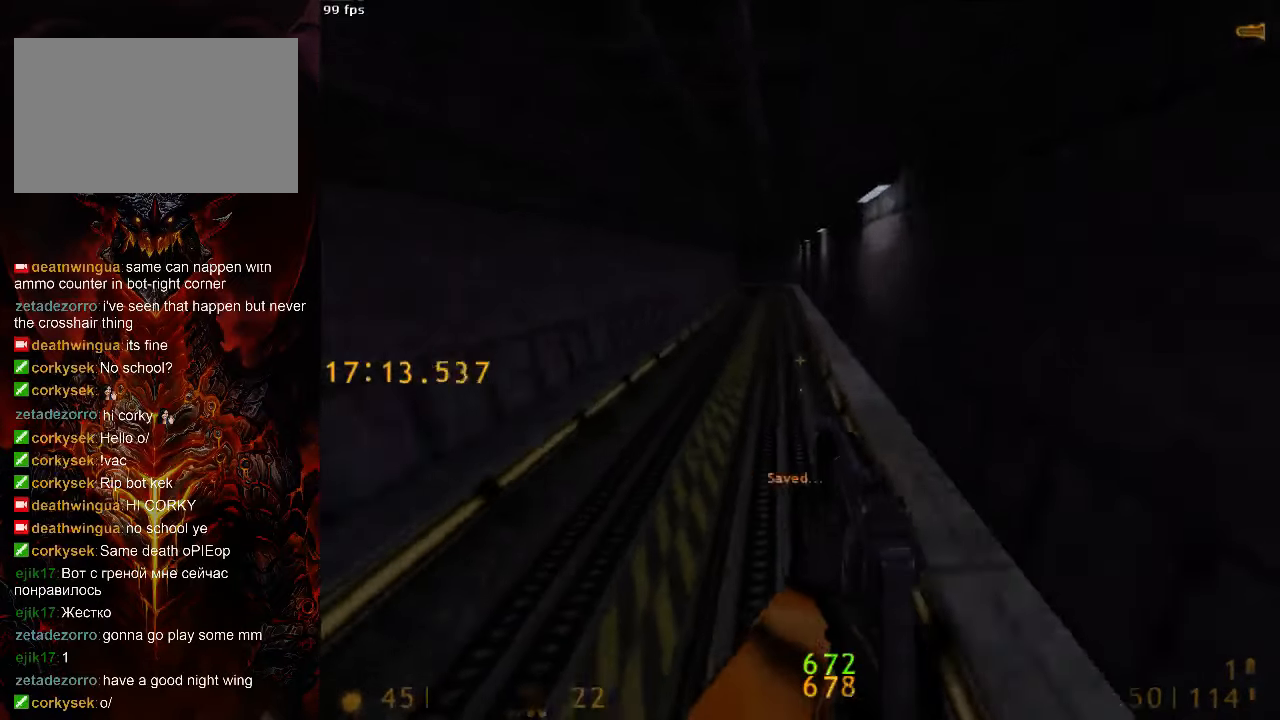
{"keys": ["d", "space"], "mouse": [], "events": [[83, "a", "down"], [83, "d", "up"], [354, "a", "up"], [354, "d", "down"]]}
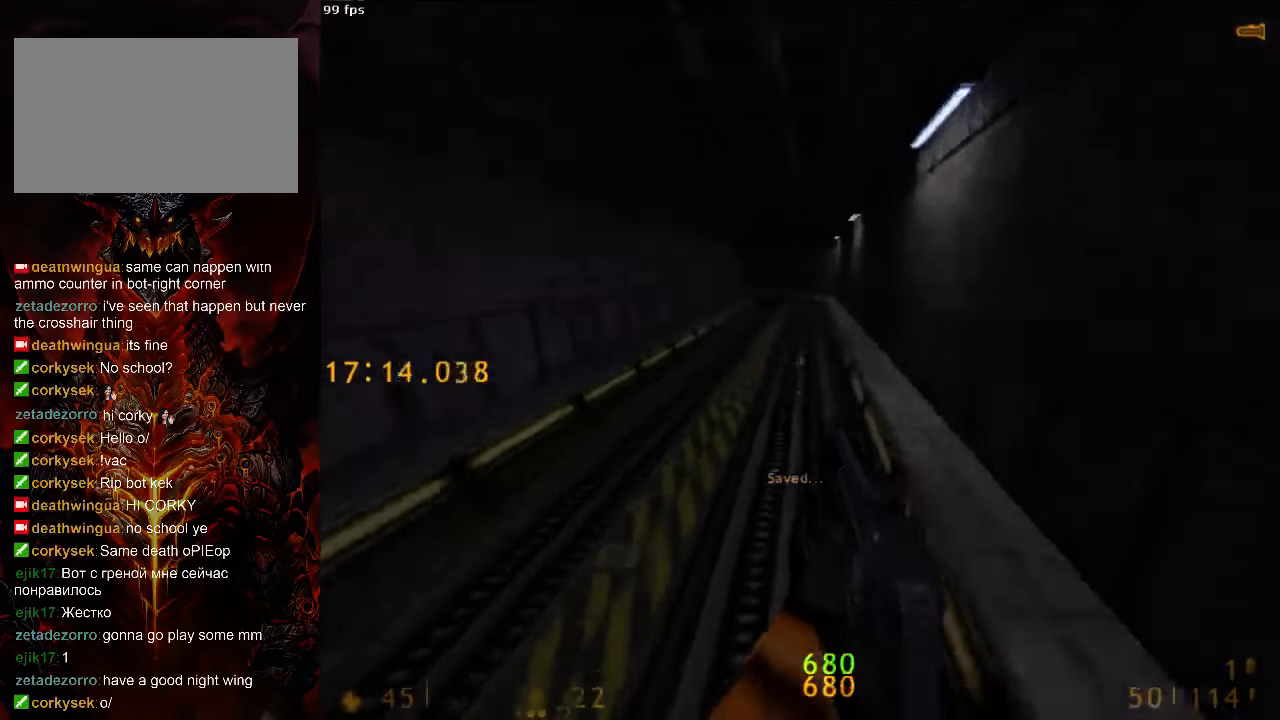
{"keys": ["a", "space"], "mouse": [], "events": [[63, "a", "down"], [63, "d", "up"], [167, "d", "down"], [188, "a", "up"], [333, "a", "down"], [333, "d", "up"]]}
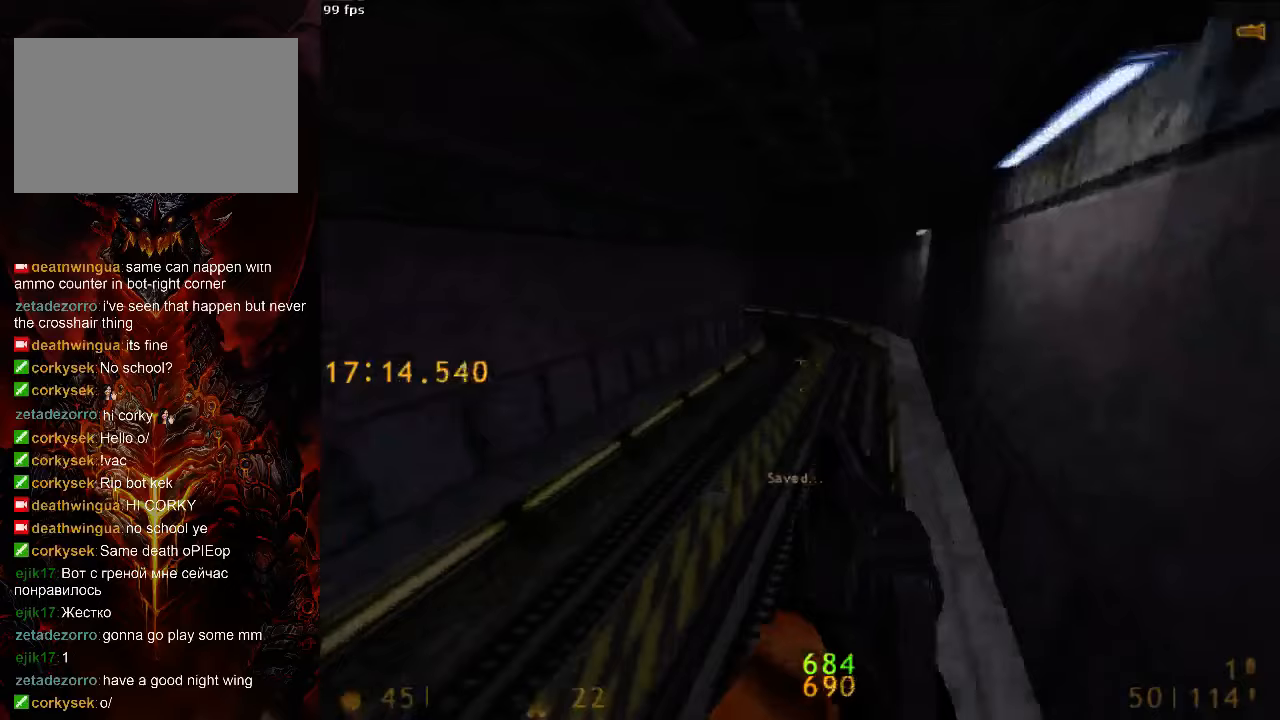
{"keys": ["a", "space"], "mouse": [], "events": [[42, "d", "down"], [63, "a", "up"], [396, "a", "down"], [396, "d", "up"]]}
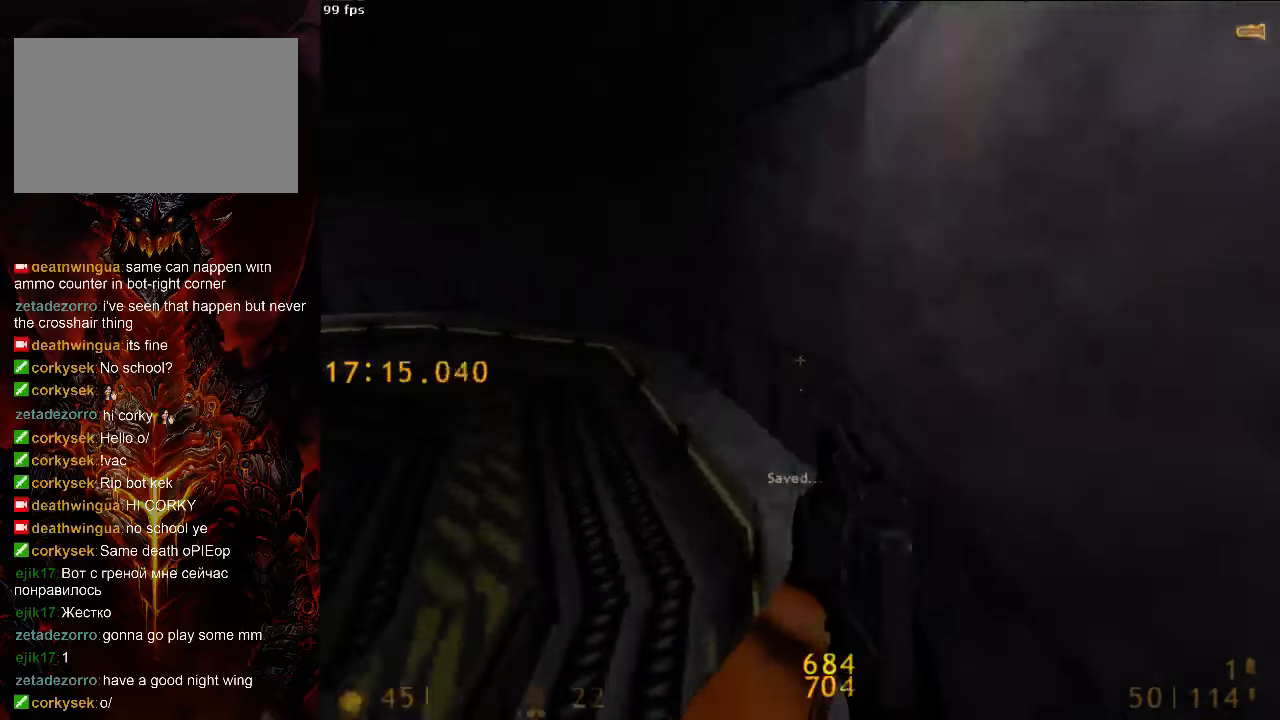
{"keys": ["a", "space"], "mouse": [], "events": []}
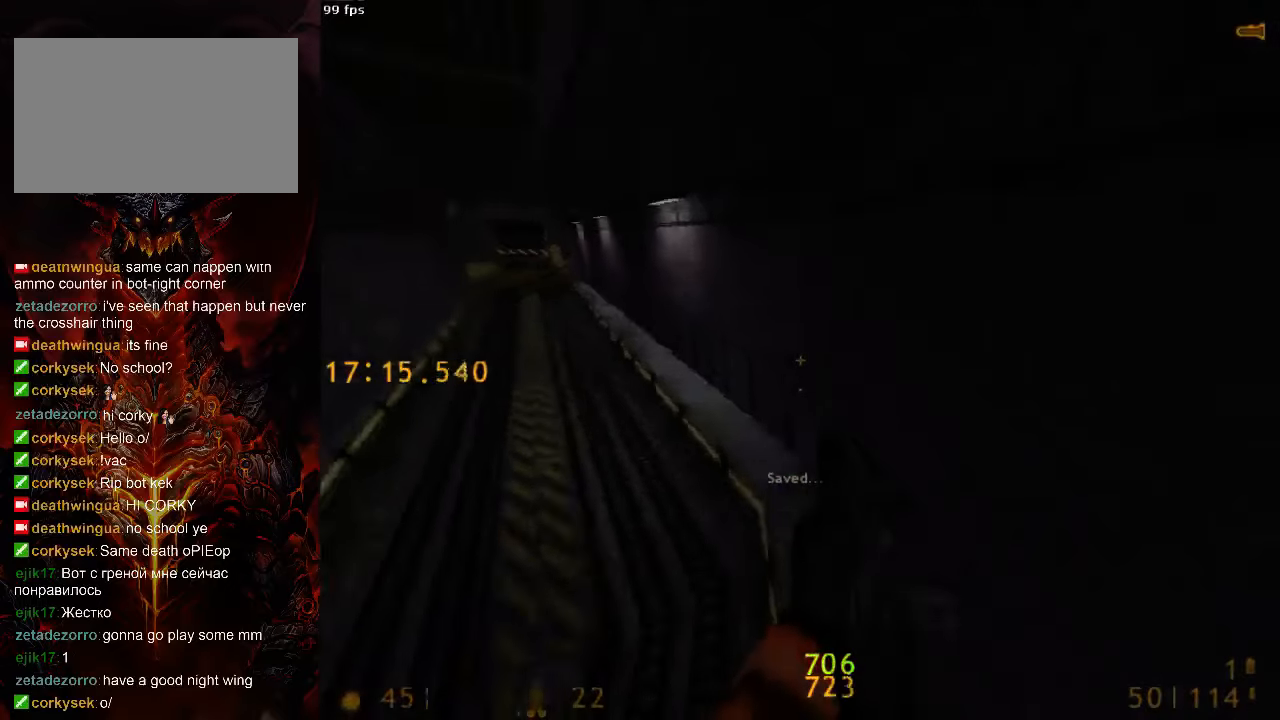
{"keys": ["d", "space"], "mouse": [], "events": [[417, "a", "up"], [417, "d", "down"]]}
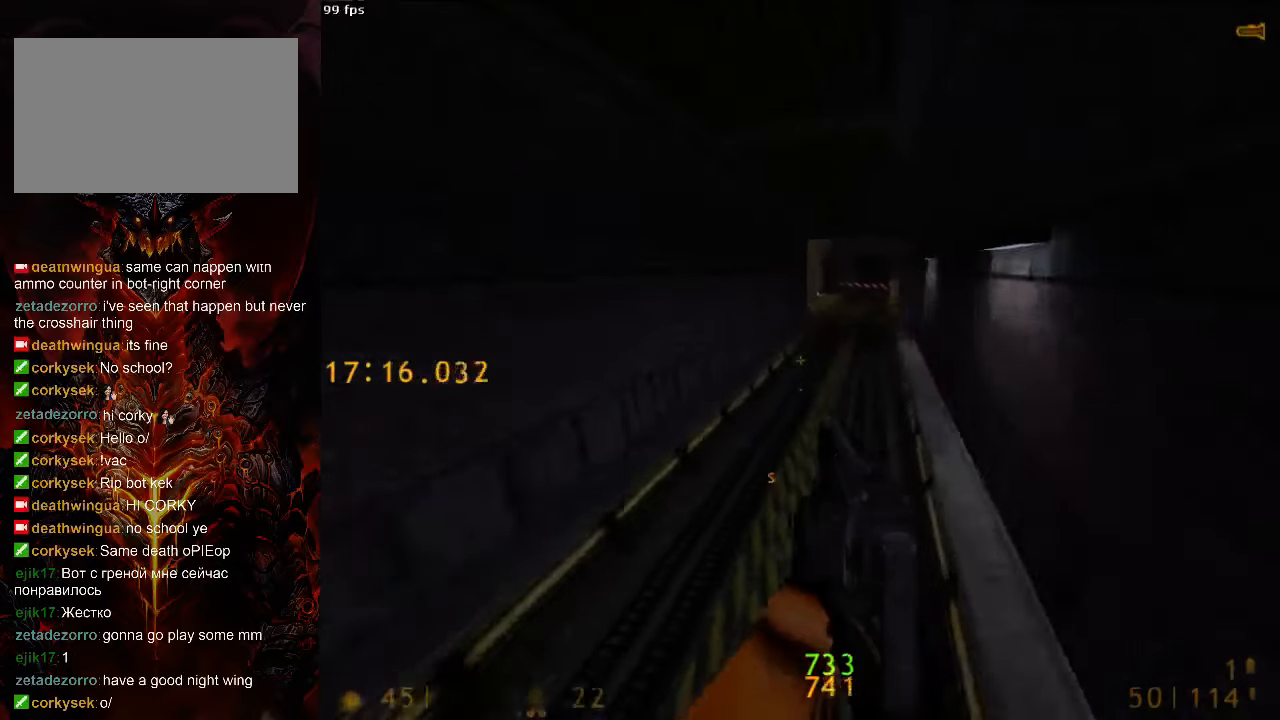
{"keys": ["a", "space"], "mouse": [], "events": [[21, "tab", "down"], [83, "tab", "up"], [250, "a", "down"], [250, "d", "up"]]}
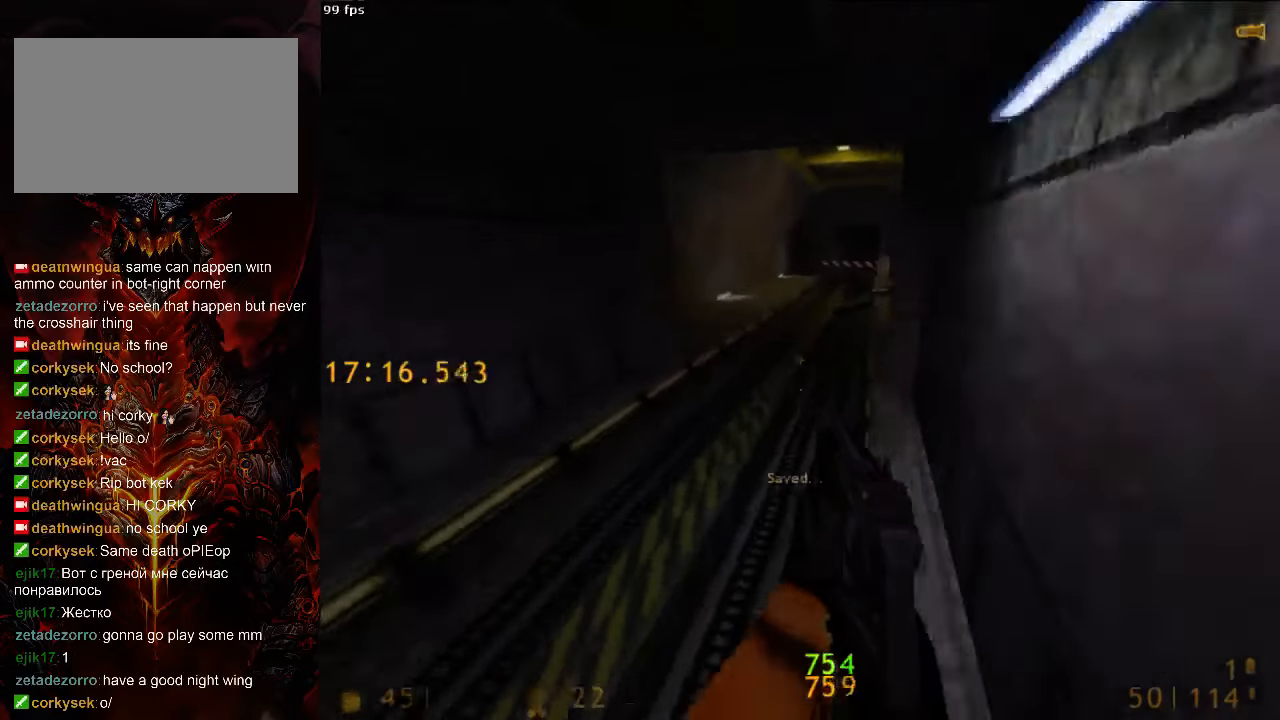
{"keys": ["d", "space"], "mouse": [], "events": [[229, "a", "up"], [229, "d", "down"]]}
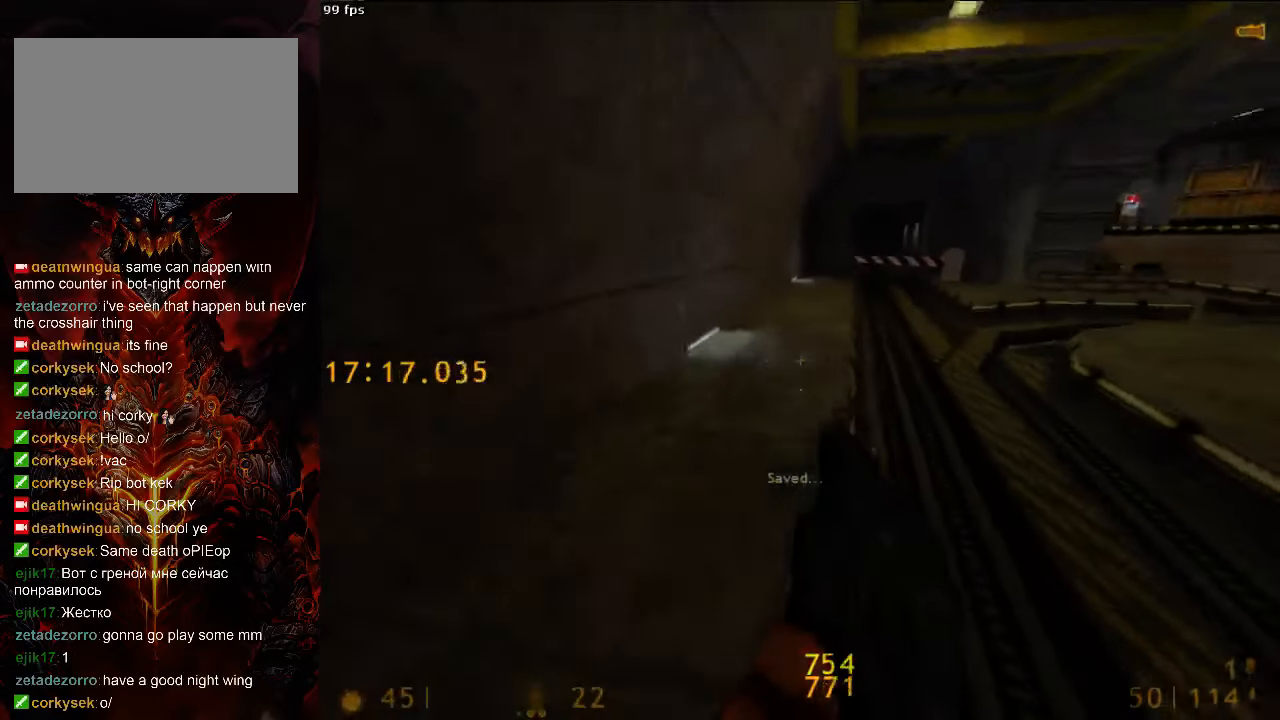
{"keys": ["d", "space"], "mouse": [], "events": [[63, "a", "down"], [104, "d", "up"], [375, "a", "up"], [375, "d", "down"]]}
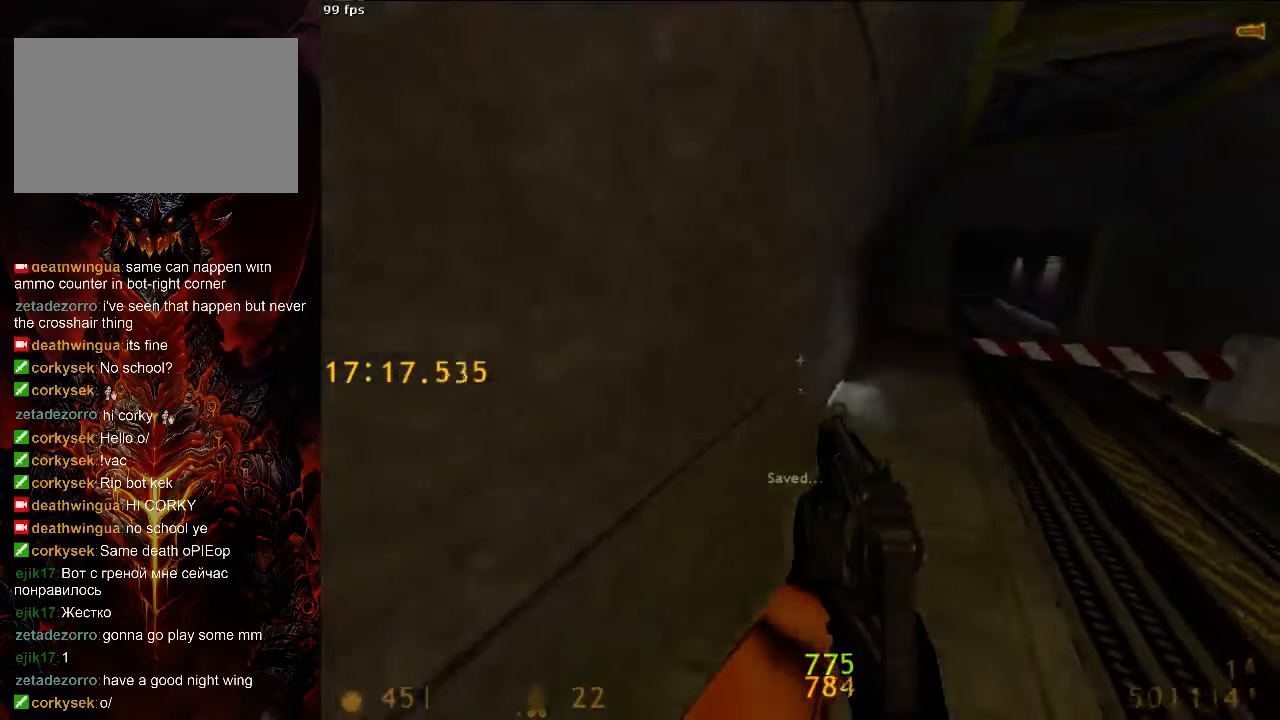
{"keys": ["d", "space"], "mouse": [], "events": []}
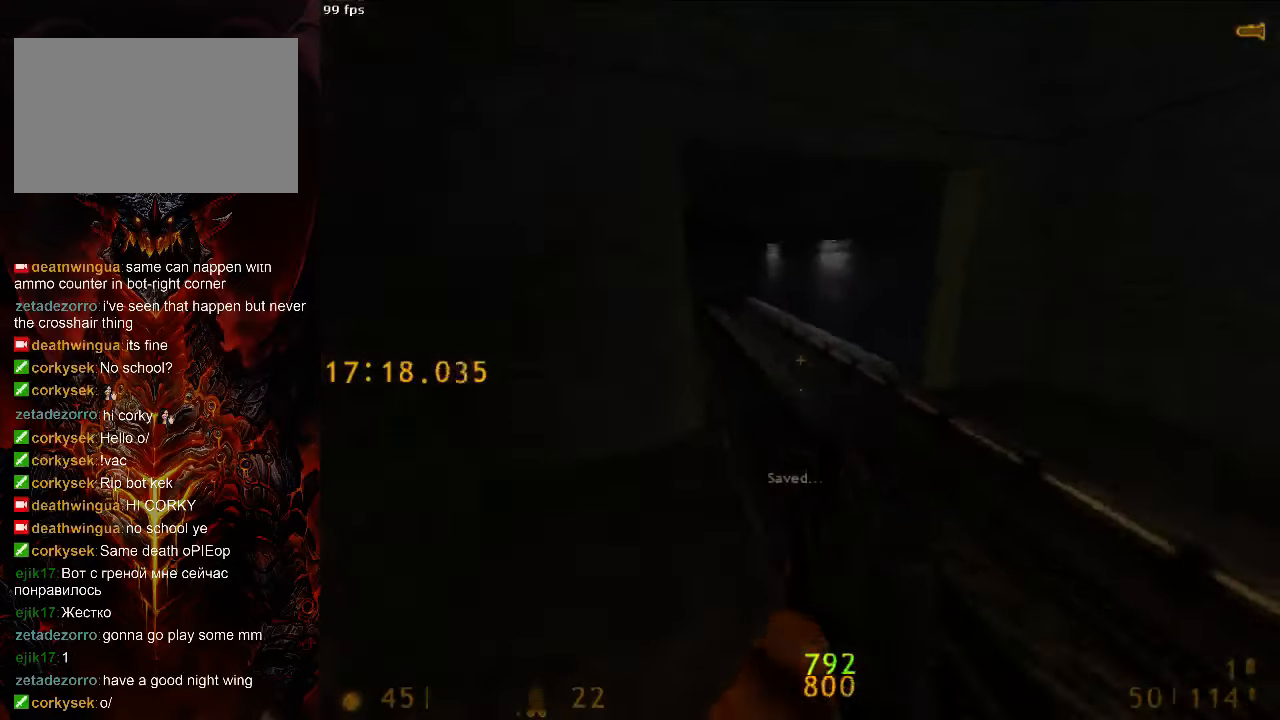
{"keys": ["d", "space"], "mouse": [], "events": [[42, "a", "down"], [42, "d", "up"], [417, "a", "up"], [417, "d", "down"]]}
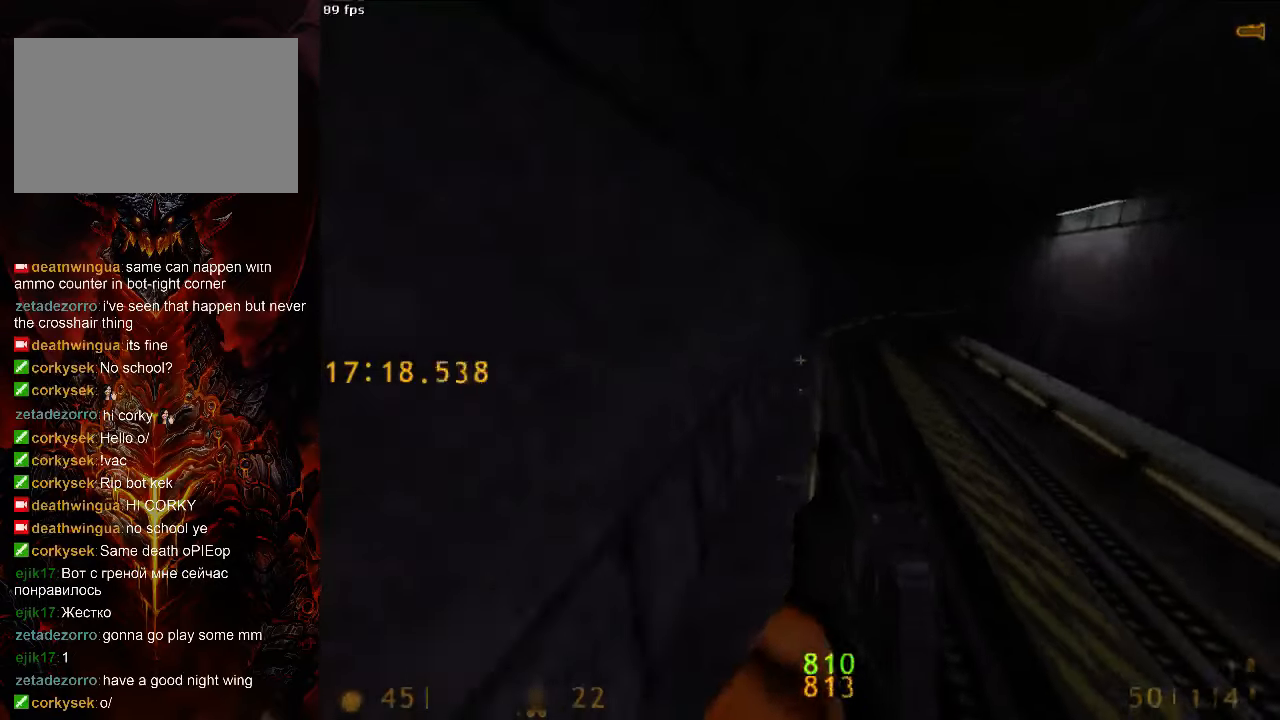
{"keys": ["d", "space"], "mouse": [], "events": [[125, "d", "up"], [188, "a", "down"], [313, "a", "up"], [313, "d", "down"]]}
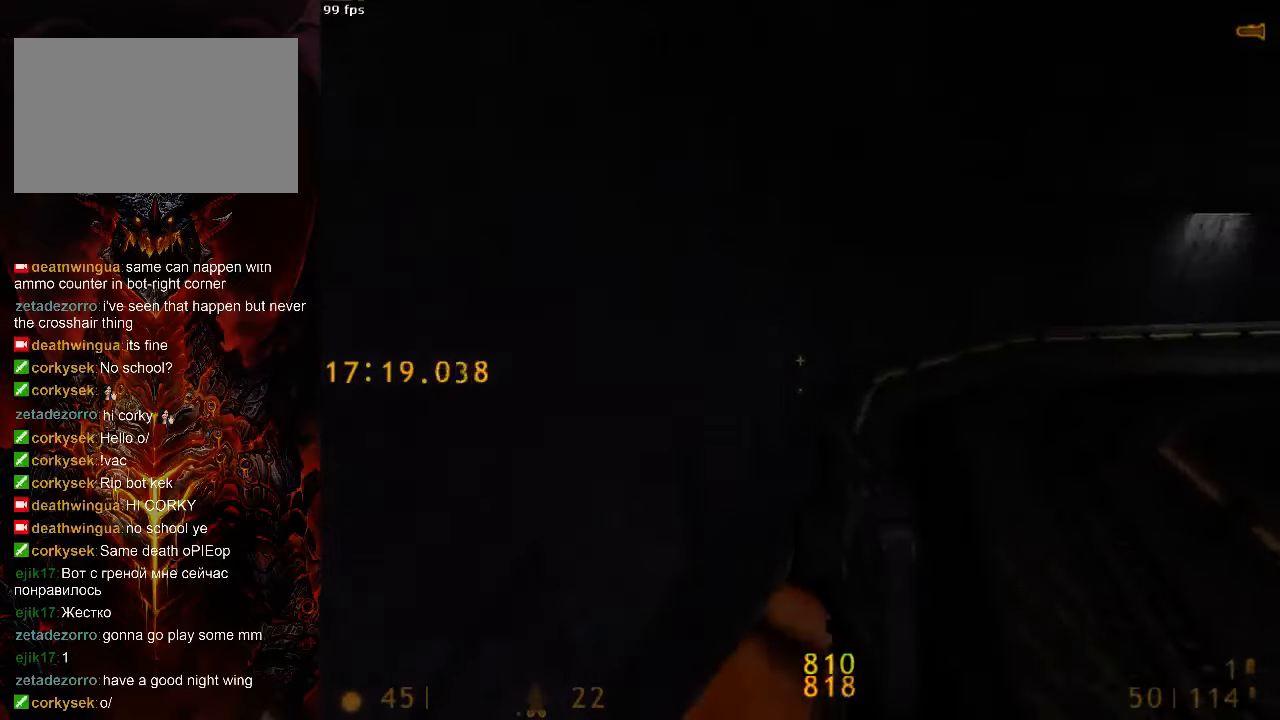
{"keys": ["d", "space"], "mouse": [], "events": [[188, "tab", "down"], [292, "tab", "up"]]}
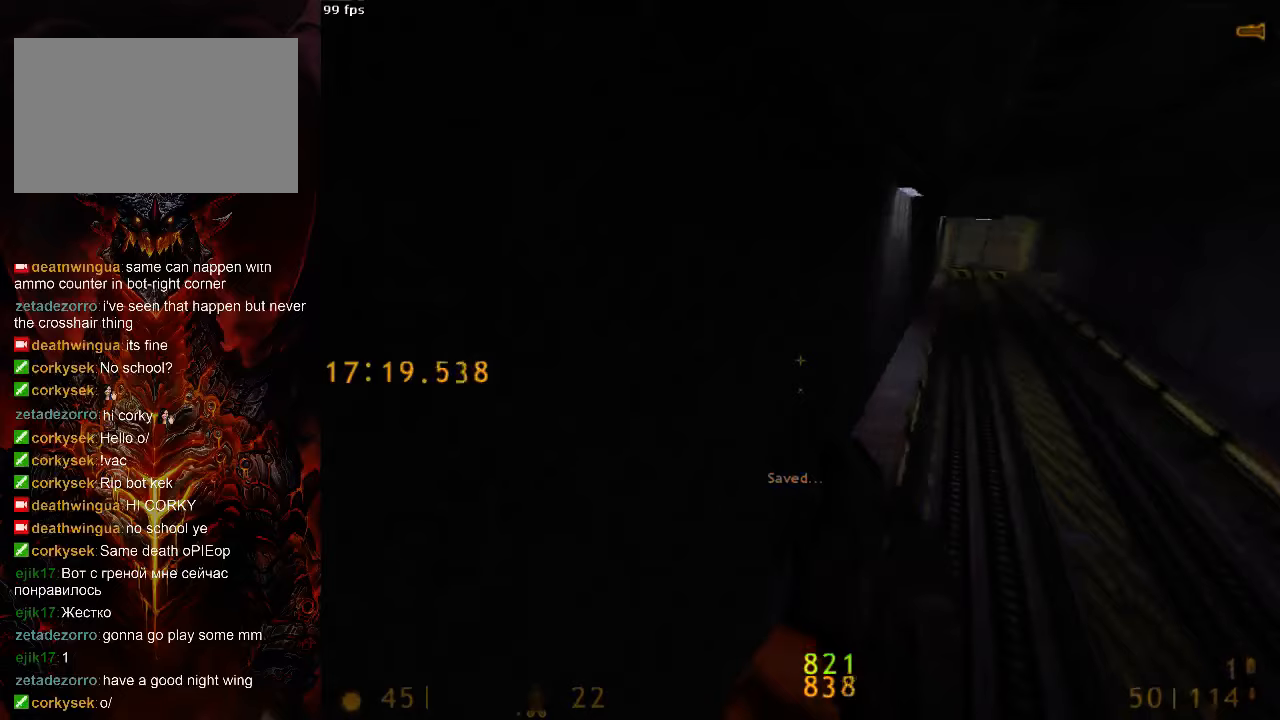
{"keys": ["space"], "mouse": [], "events": [[438, "d", "up"]]}
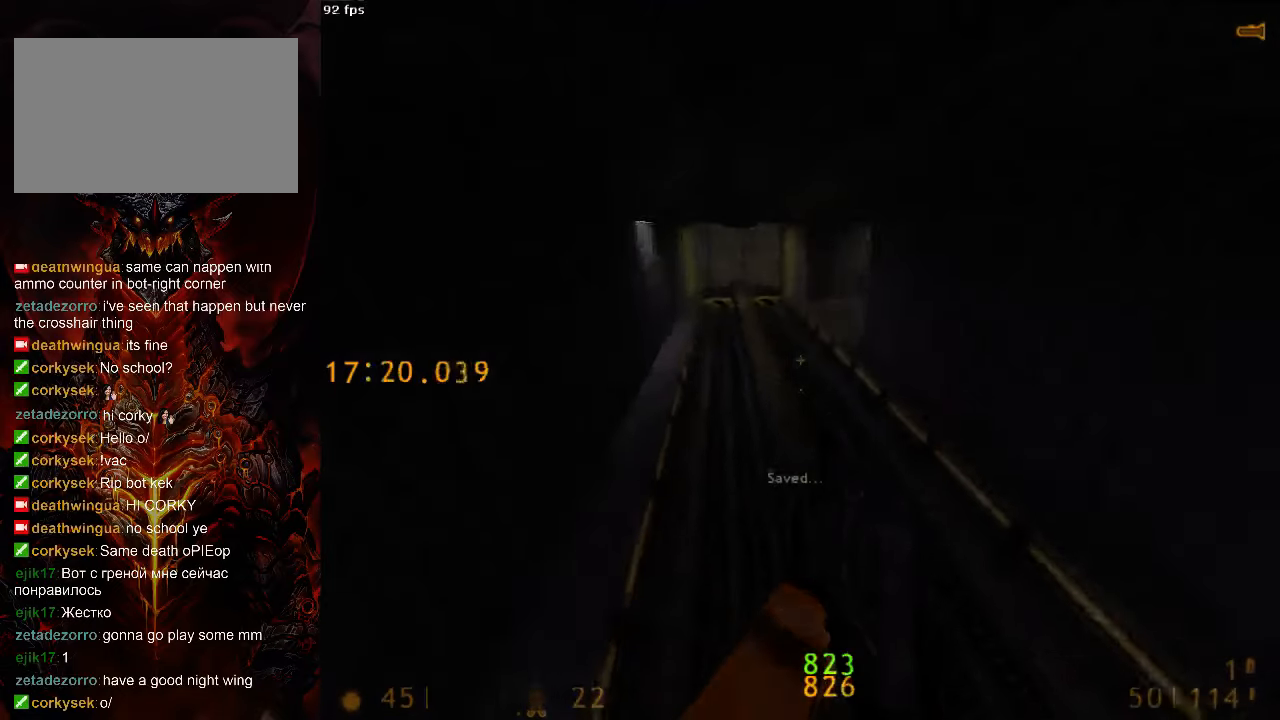
{"keys": ["w"], "mouse": [], "events": [[63, "d", "down"], [167, "ctrl", "down"], [333, "space", "up"], [479, "d", "up"], [479, "w", "down"], [500, "ctrl", "up"]]}
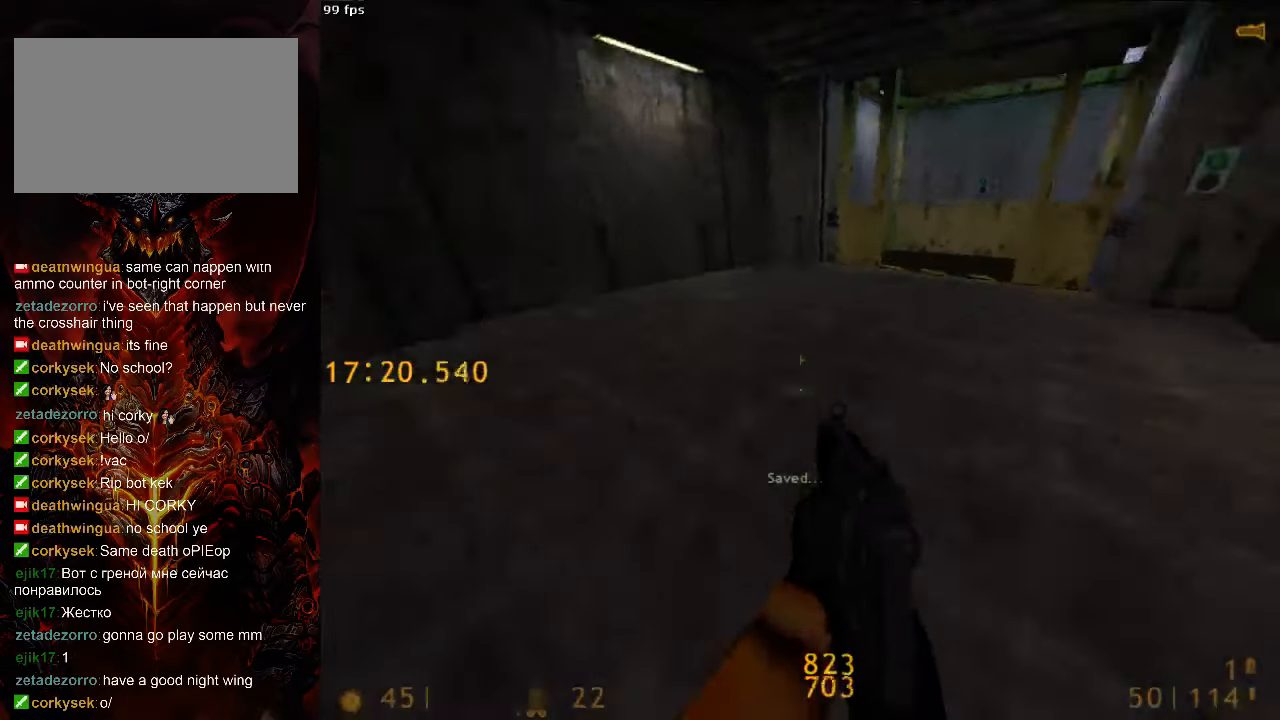
{"keys": ["w"], "mouse": [], "events": [[104, "5", "down"], [208, "5", "up"], [354, "d", "down"], [479, "d", "up"]]}
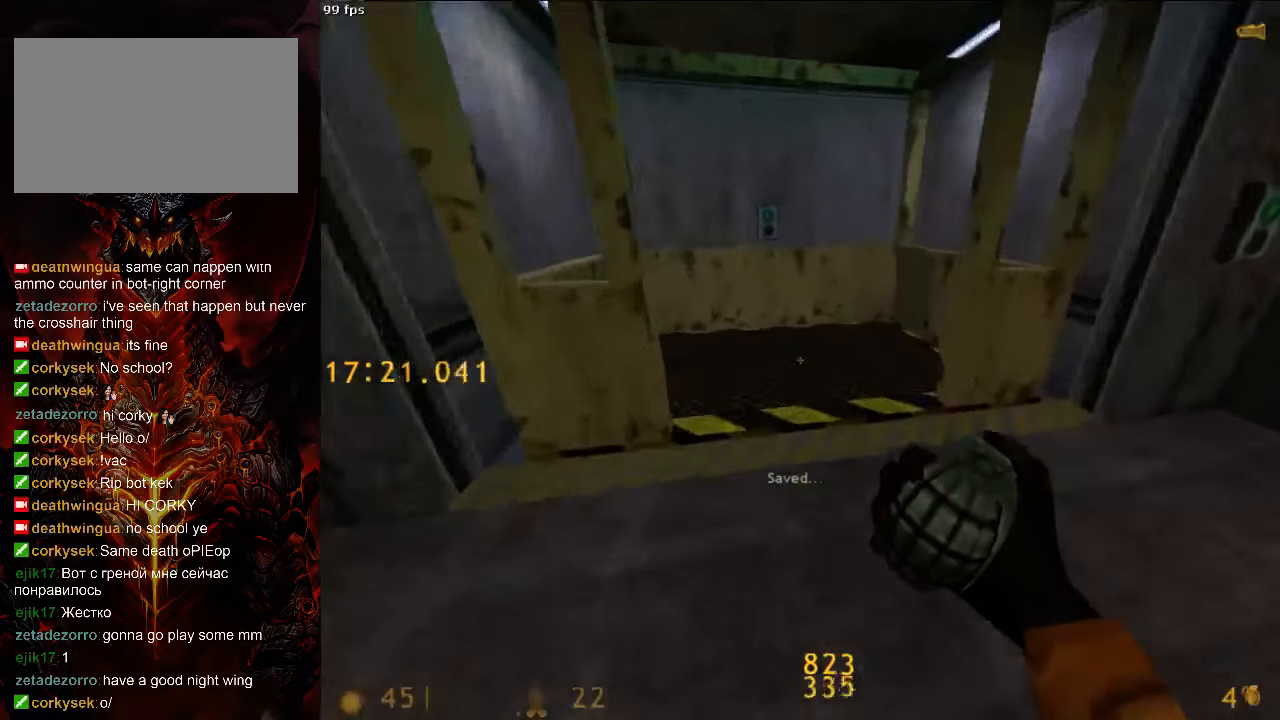
{"keys": ["w"], "mouse": [], "events": [[146, "tab", "down"], [208, "tab", "up"], [313, "a", "down"], [417, "a", "up"]]}
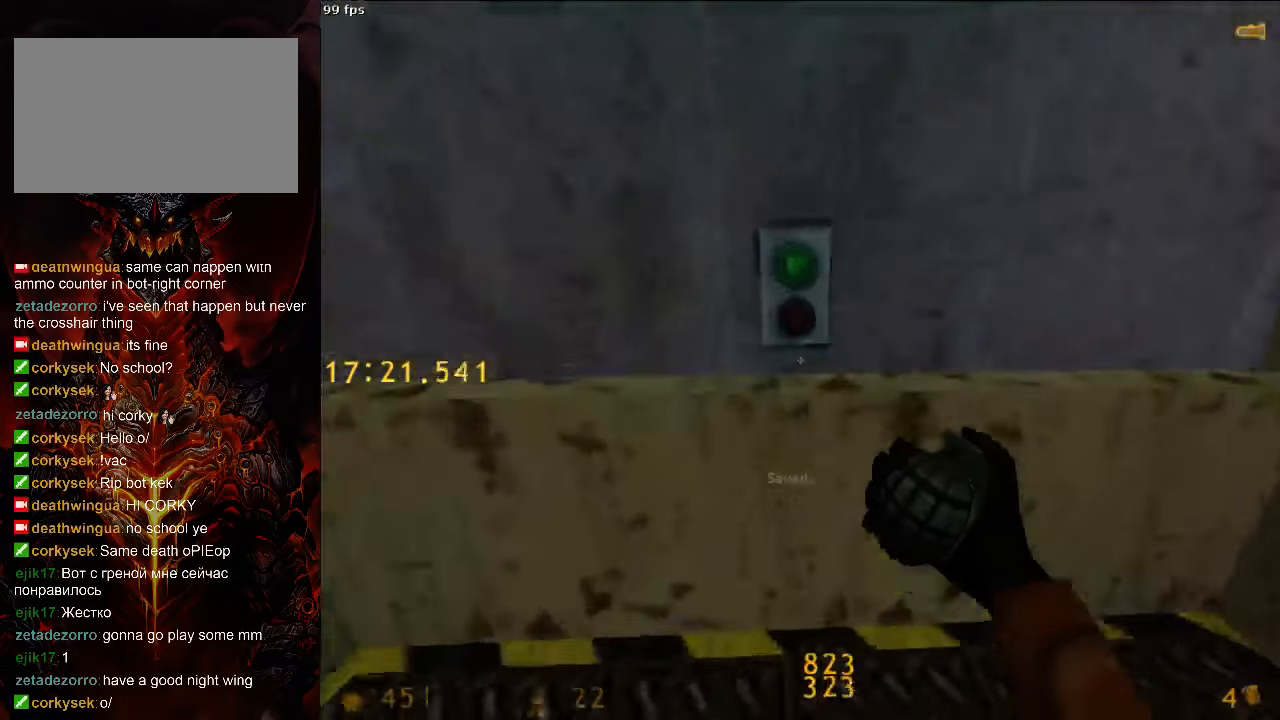
{"keys": [], "mouse": ["left"], "events": [[83, "e", "down"], [125, "w", "up"], [188, "e", "up"], [188, "mouse_left", "down"]]}
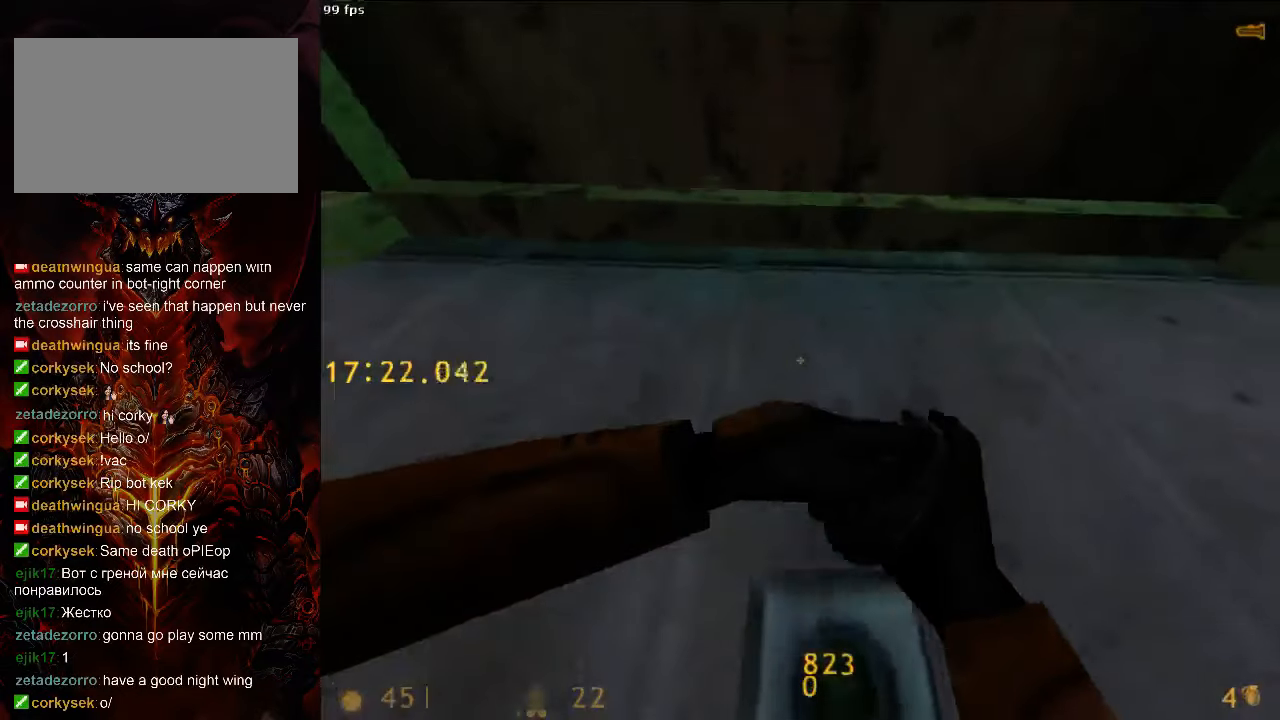
{"keys": [], "mouse": ["left"], "events": [[104, "w", "down"], [229, "w", "up"]]}
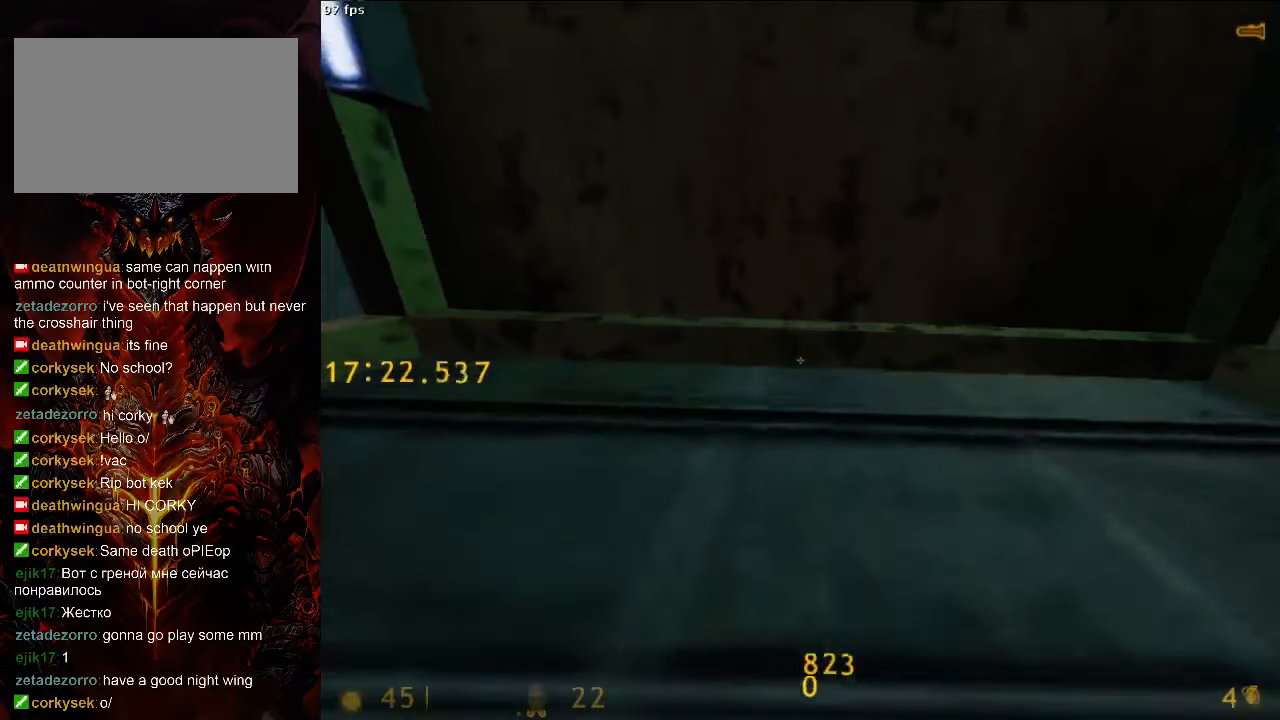
{"keys": [], "mouse": ["left"], "events": []}
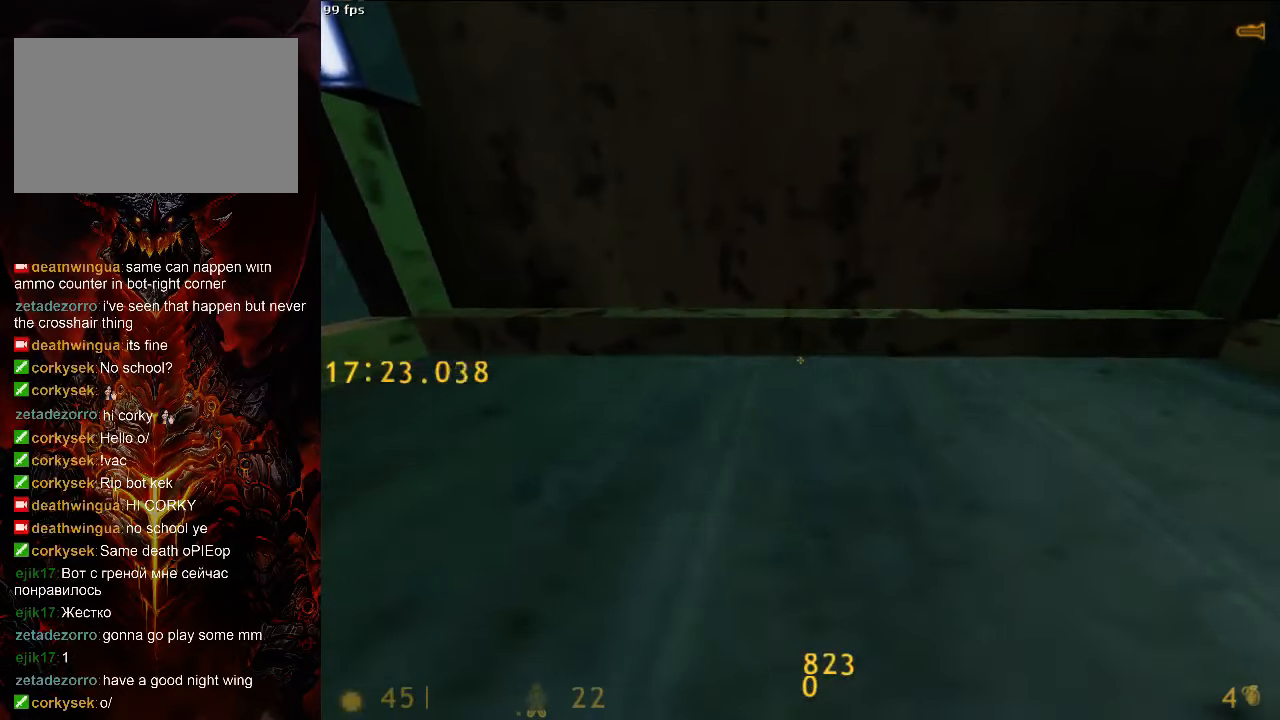
{"keys": [], "mouse": ["left"], "events": []}
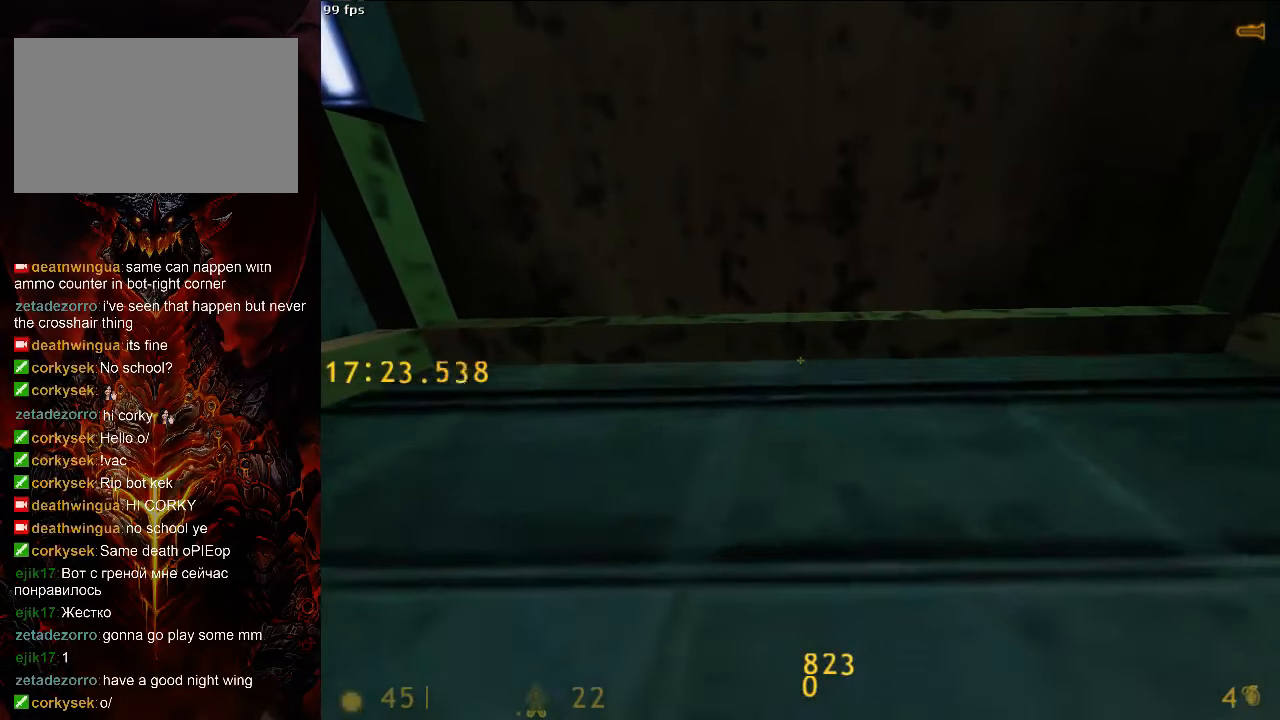
{"keys": [], "mouse": [], "events": [[479, "mouse_left", "up"]]}
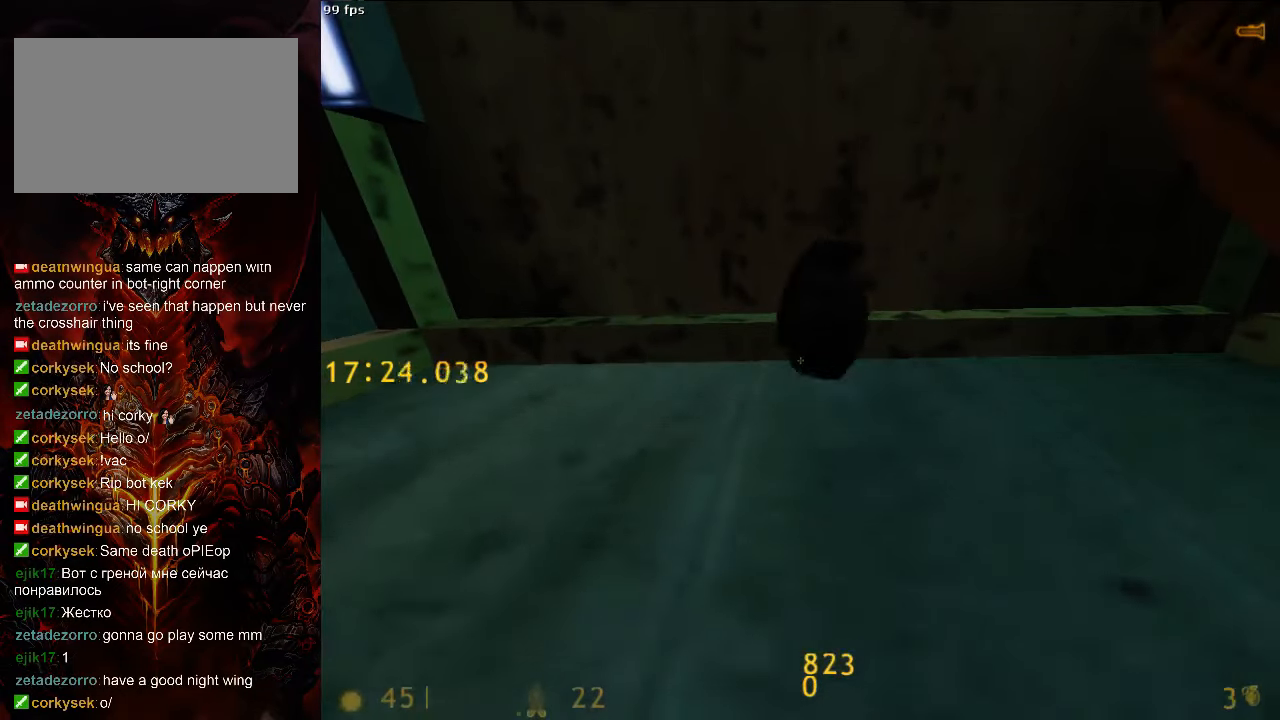
{"keys": [], "mouse": [], "events": [[83, "3", "down"], [146, "3", "up"]]}
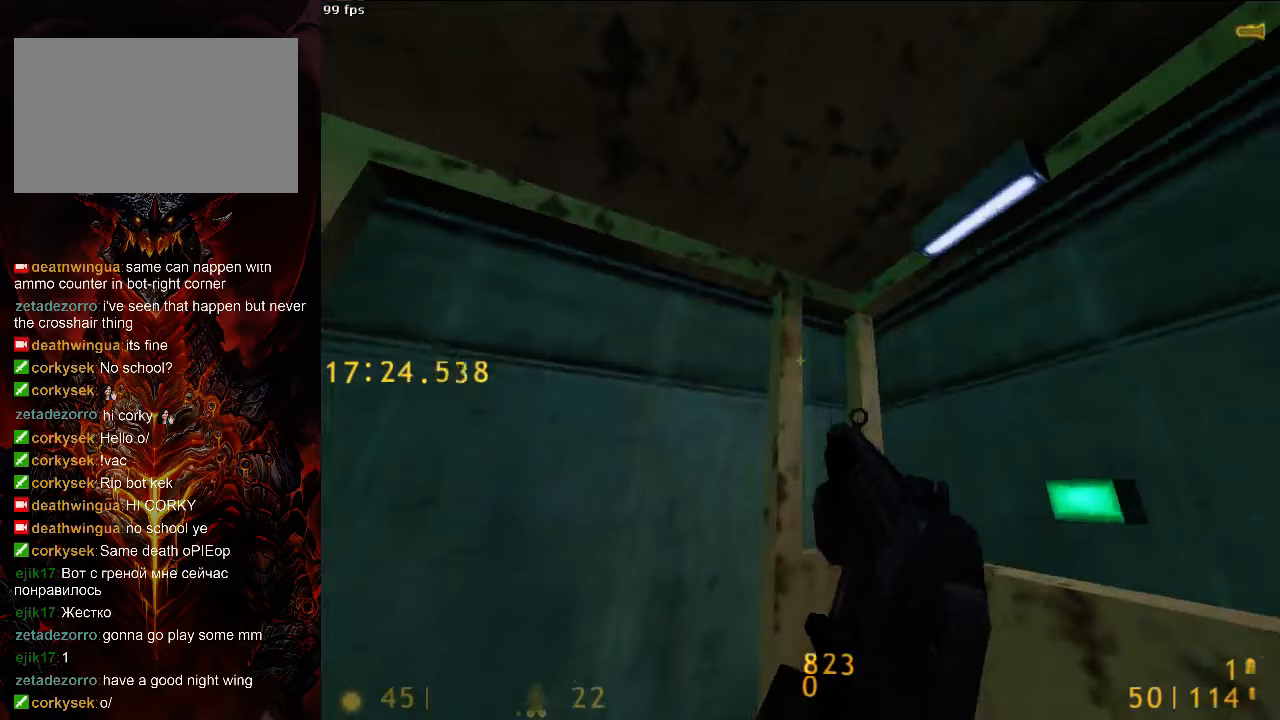
{"keys": [], "mouse": [], "events": []}
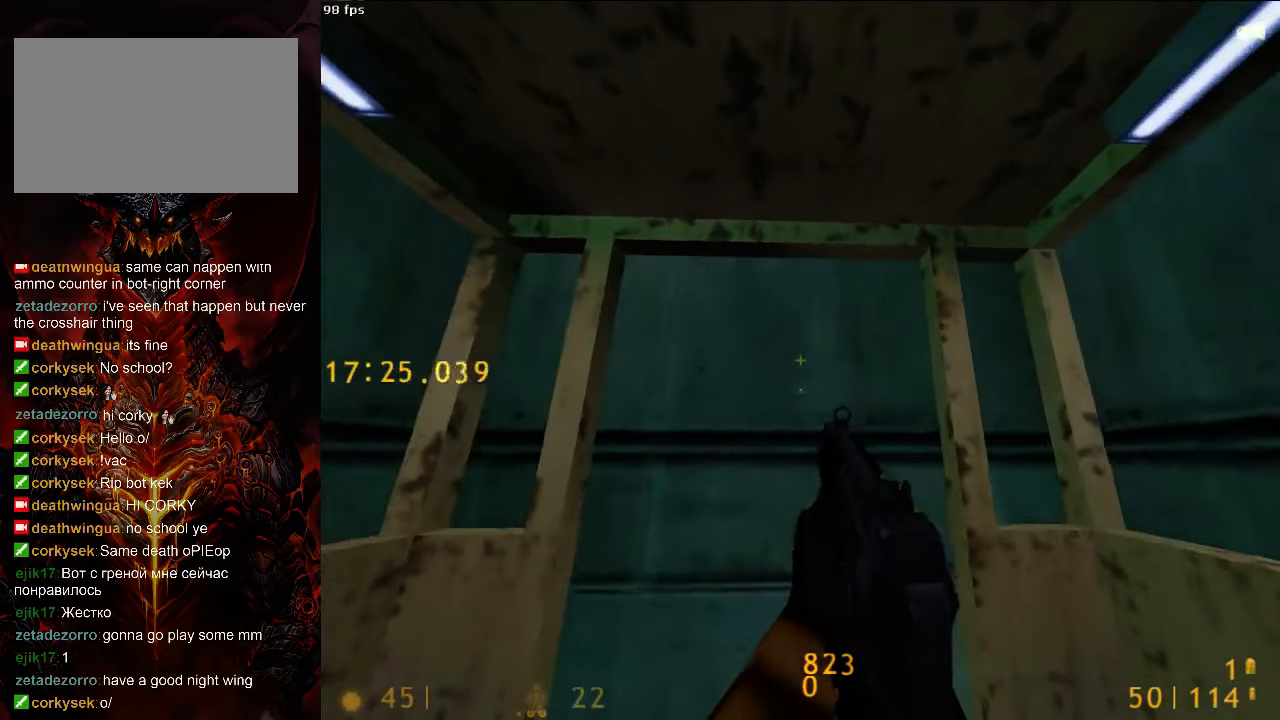
{"keys": [], "mouse": [], "events": []}
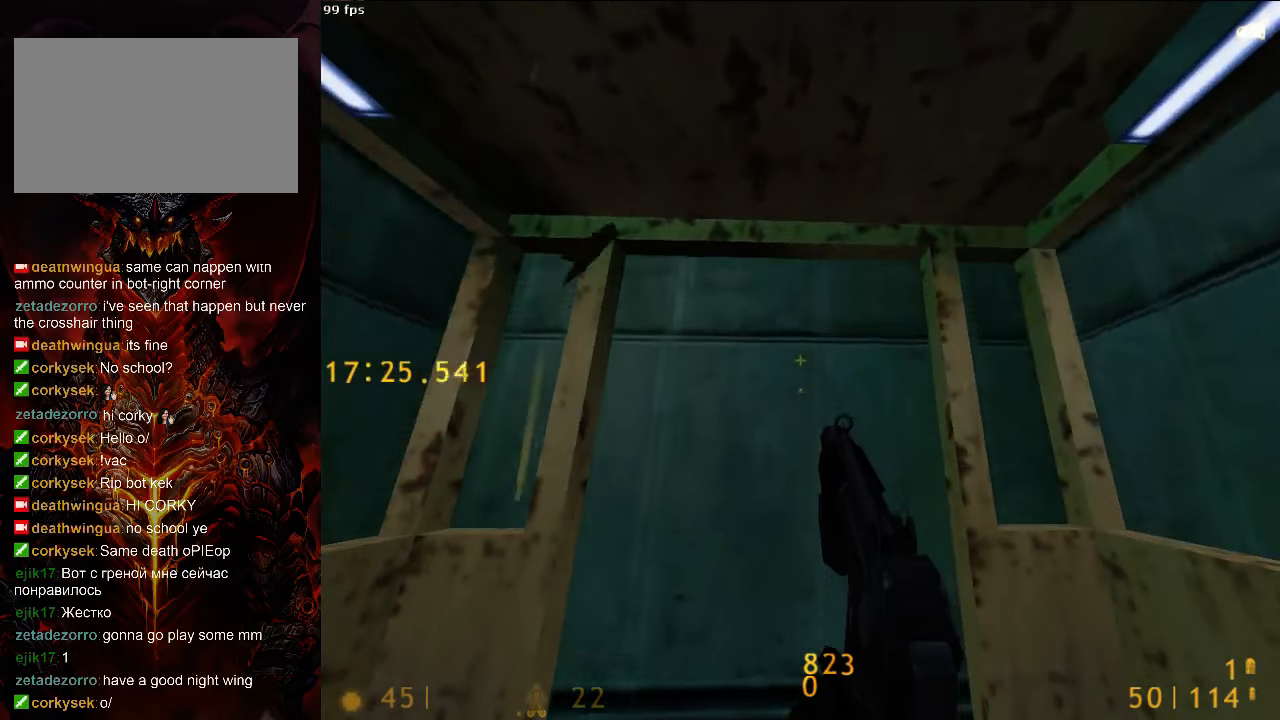
{"keys": ["tab"], "mouse": [], "events": [[458, "tab", "down"]]}
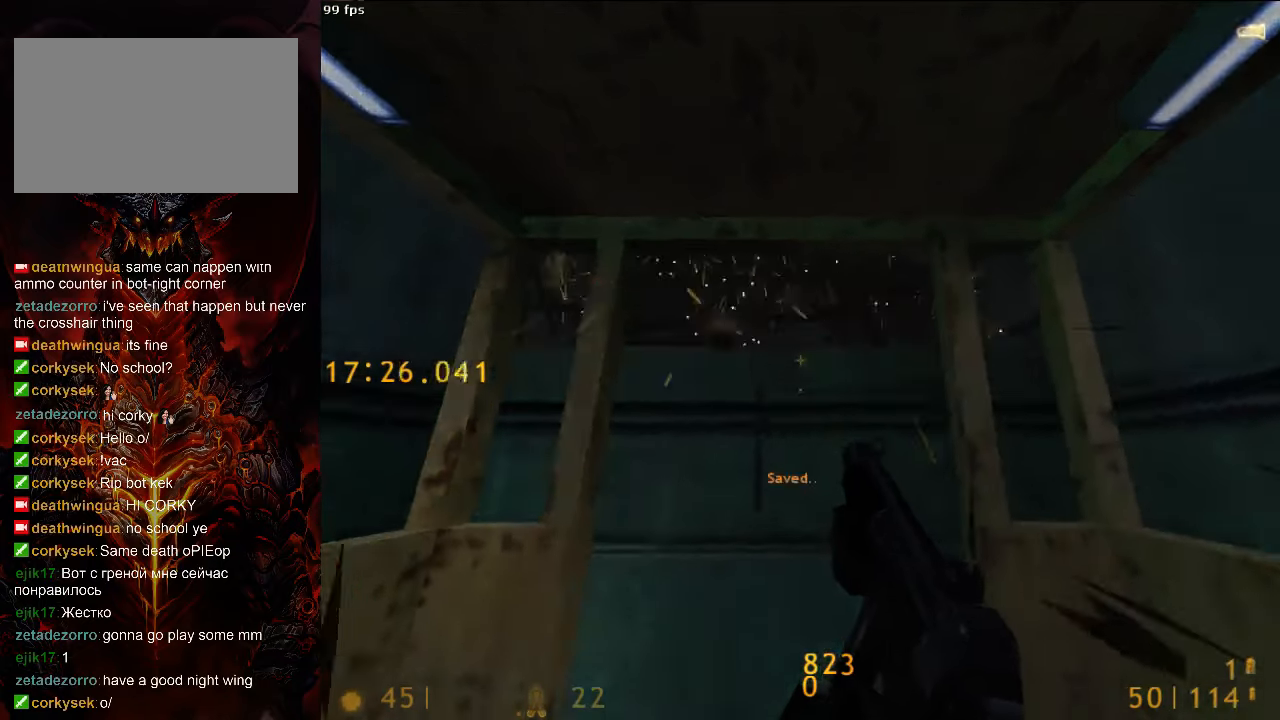
{"keys": ["ctrl"], "mouse": [], "events": [[63, "tab", "up"], [188, "w", "down"], [333, "ctrl", "down"], [333, "space", "down"], [354, "w", "up"], [438, "space", "up"]]}
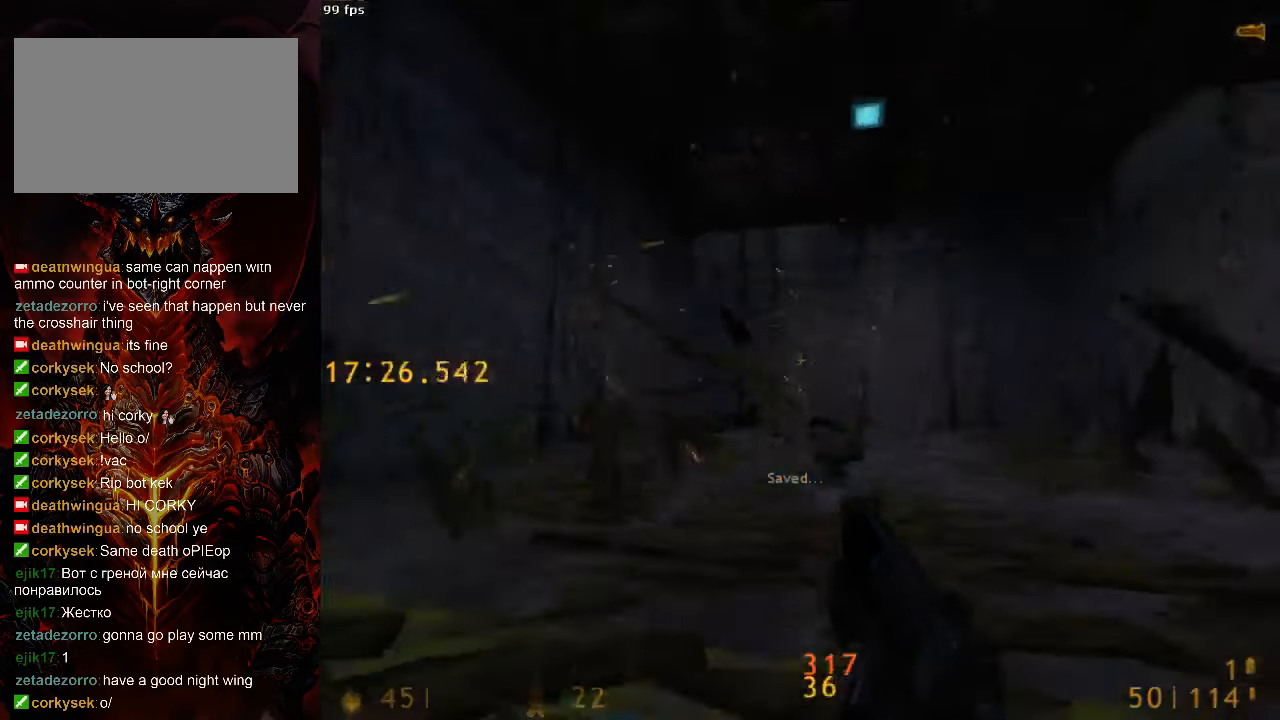
{"keys": ["w"], "mouse": [], "events": [[63, "a", "down"], [208, "ctrl", "up"], [208, "w", "down"], [271, "a", "up"]]}
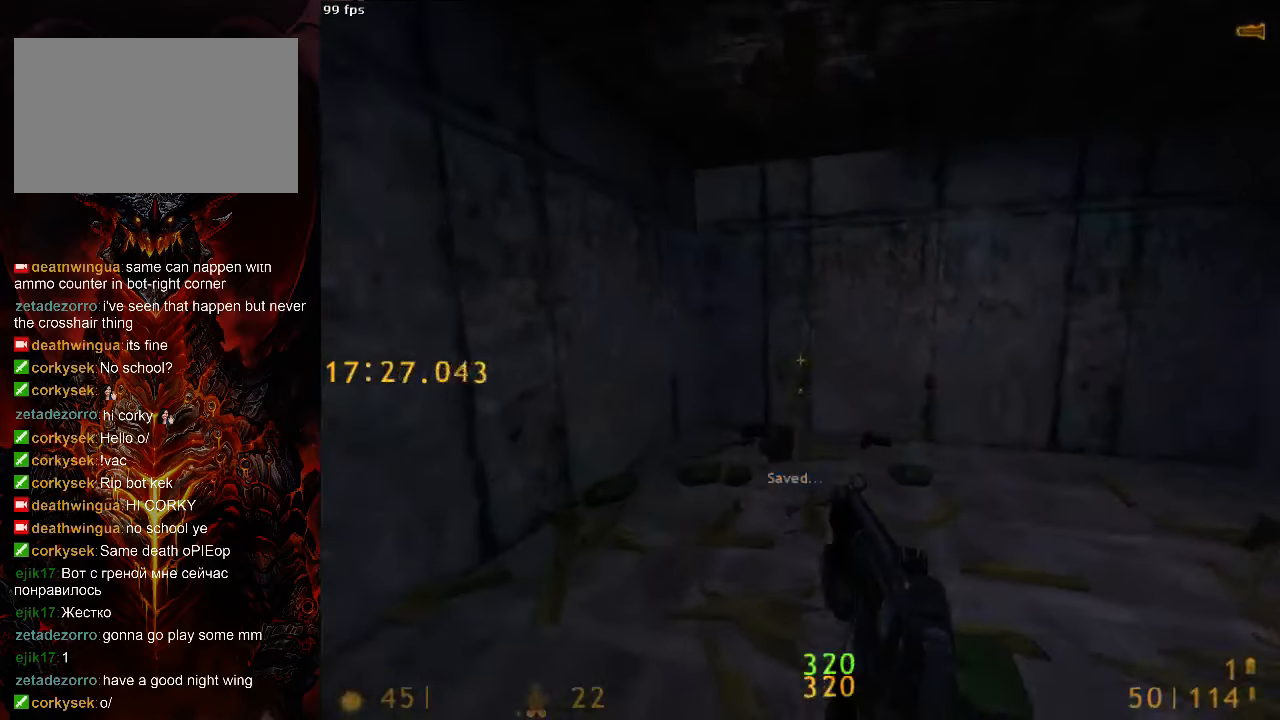
{"keys": ["d", "w"], "mouse": [], "events": [[104, "a", "down"], [271, "a", "up"], [333, "d", "down"]]}